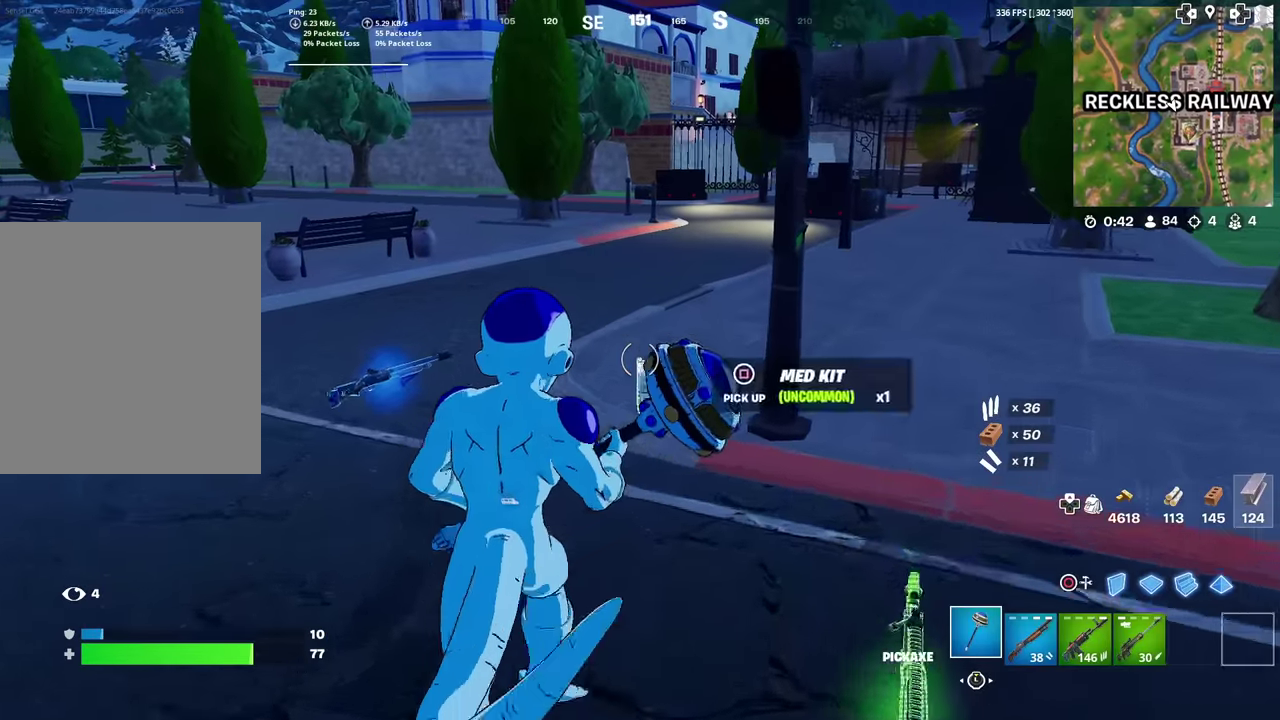
Gameplay with a controller (PlayStation layout); each line is a JSON object with the inputs held at the frame after it (dt_ms = milliseconds from this image to that frame). "events" lists button and stick changes between this image and that frame as [ms after this image, input, new state], when the widget could be followed in between. This document gives stick clicks only as held states, not as events. Not read: TOUCHPAD.
{"dt_ms": 500, "buttons": [], "left_stick": "up", "right_stick": "center", "events": [[50, "SQUARE", "up"], [150, "SQUARE", "down"], [183, "left_stick", "up-left"], [217, "SQUARE", "up"], [300, "left_stick", "up"]]}
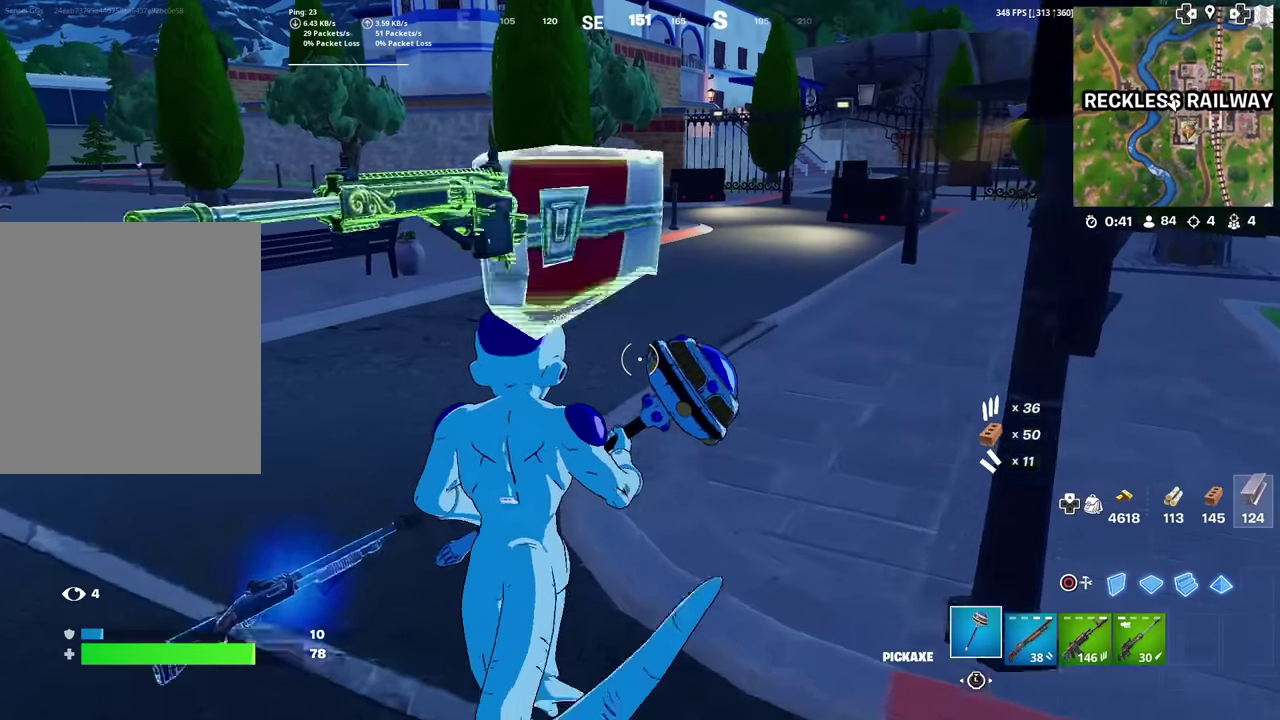
{"dt_ms": 501, "buttons": ["R3"], "left_stick": "left", "right_stick": "center"}
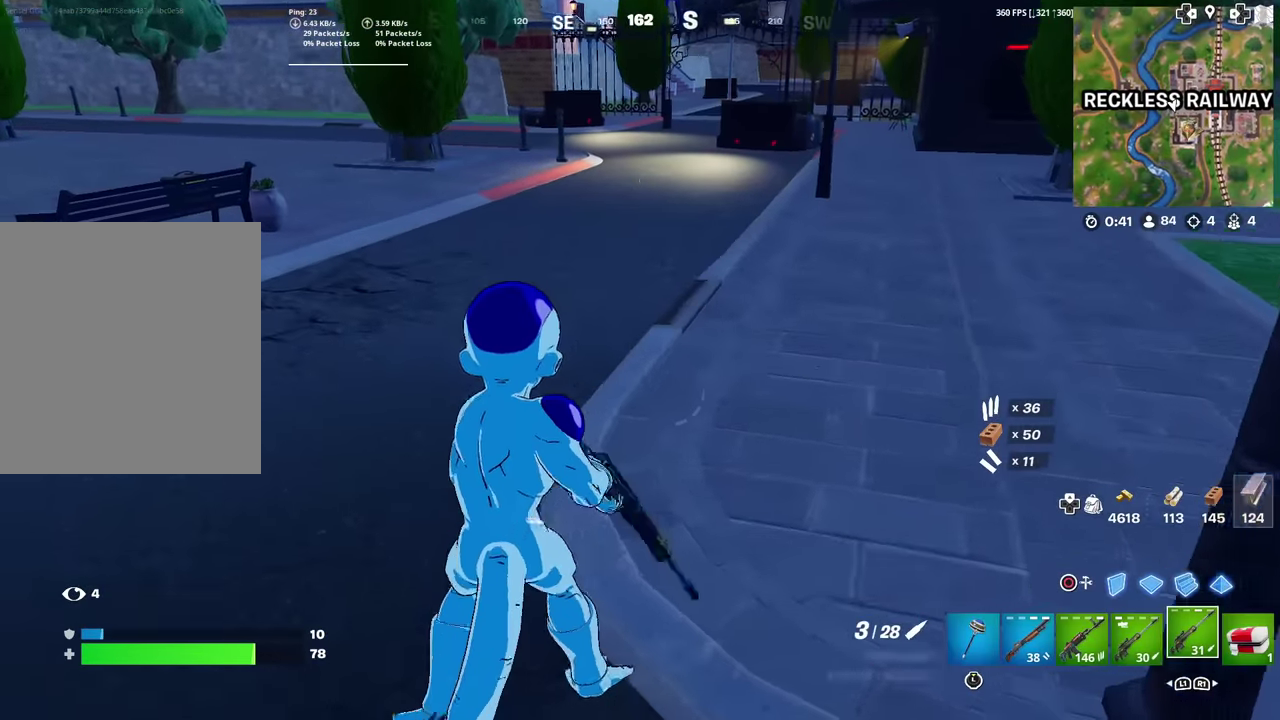
{"dt_ms": 400, "buttons": [], "left_stick": "up", "right_stick": "left"}
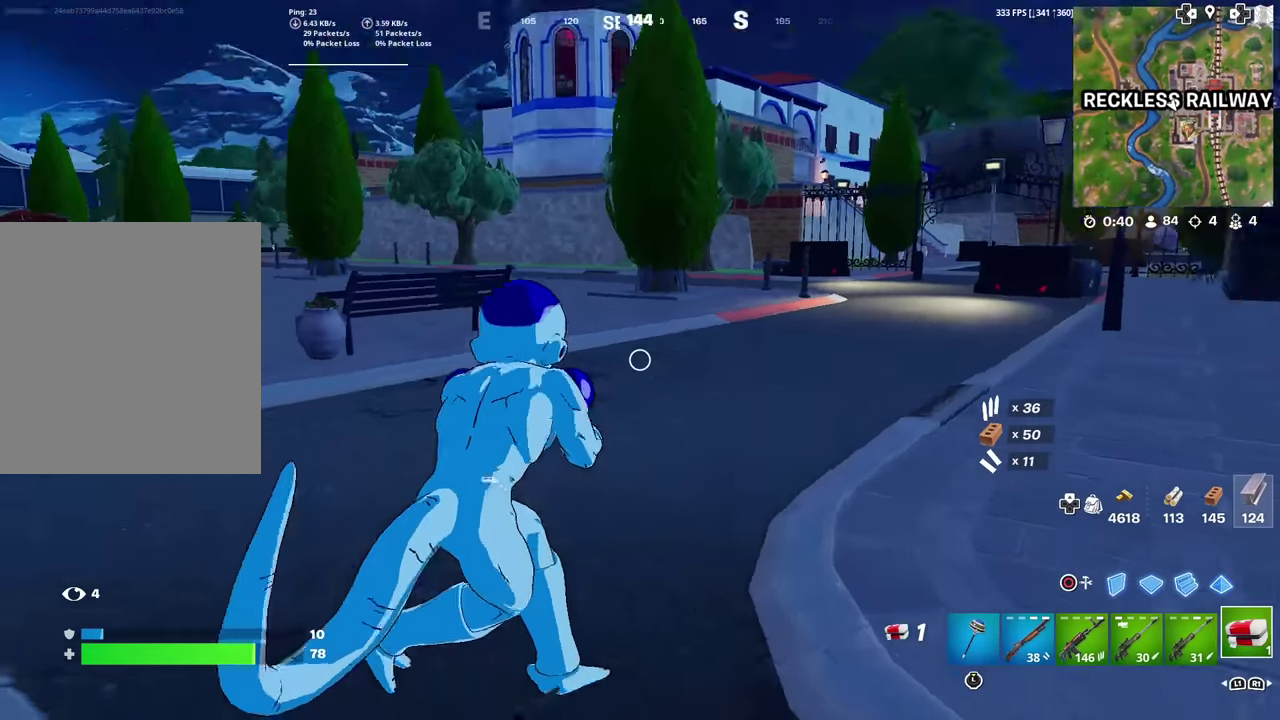
{"dt_ms": 601, "buttons": ["R2"], "left_stick": "up-right", "right_stick": "center"}
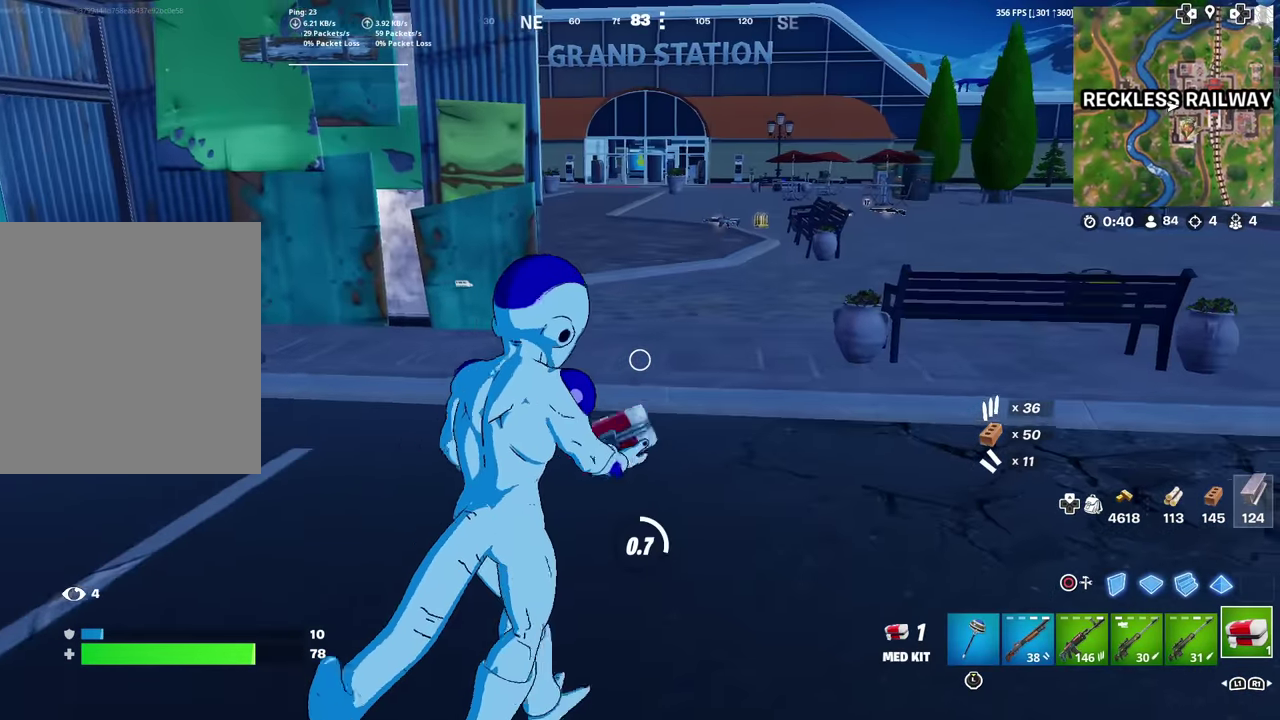
{"dt_ms": 300, "buttons": [], "left_stick": "center", "right_stick": "right", "events": [[17, "R2", "up"], [267, "right_stick", "right"], [283, "left_stick", "center"]]}
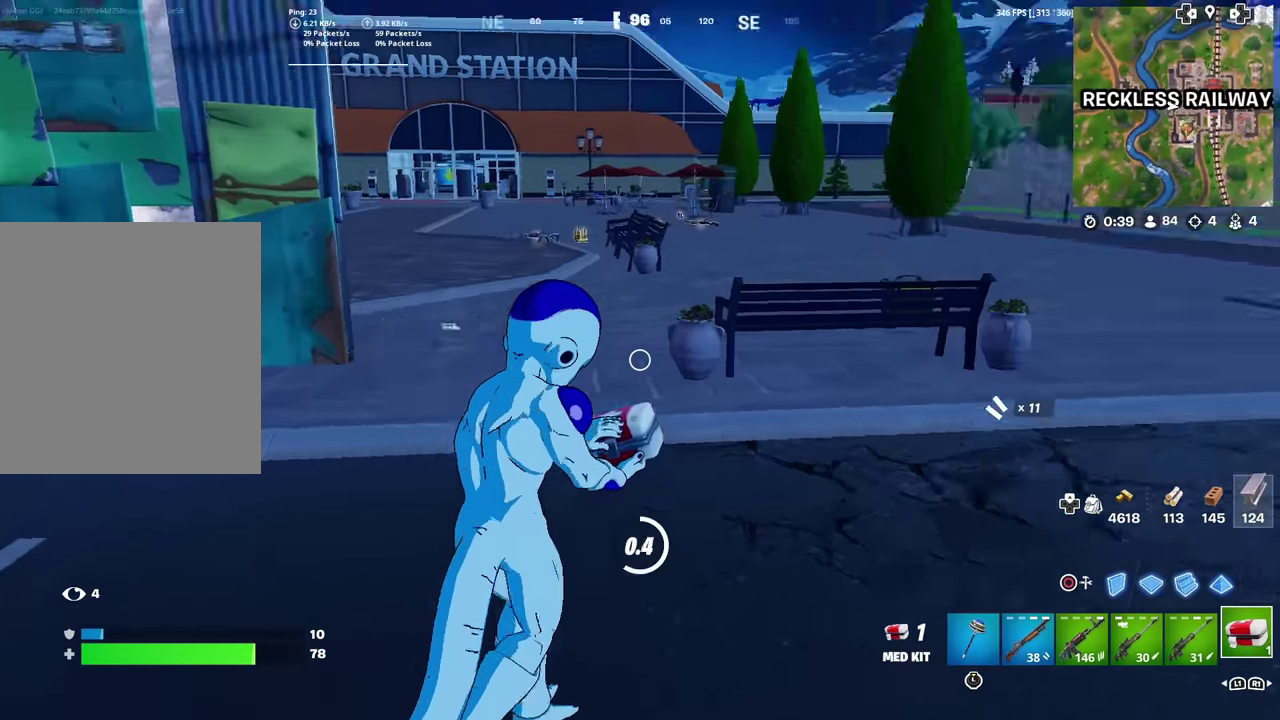
{"dt_ms": 701, "buttons": [], "left_stick": "center", "right_stick": "center", "events": [[150, "right_stick", "center"]]}
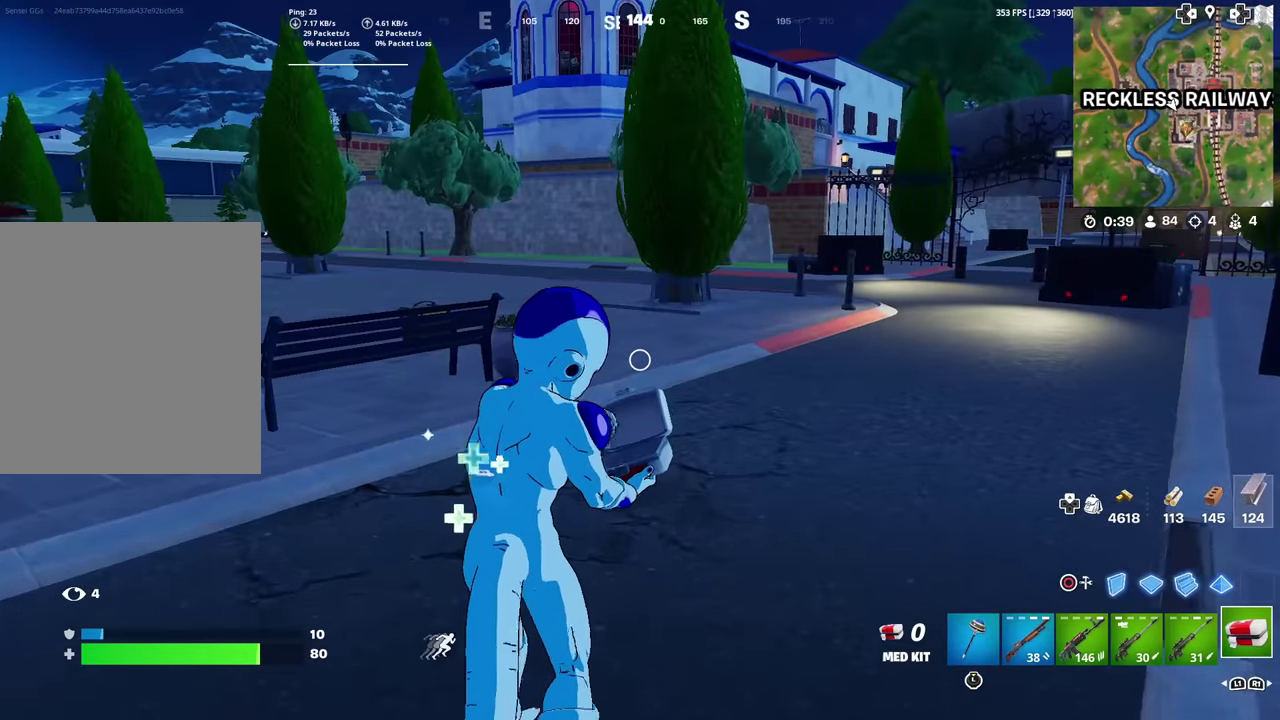
{"dt_ms": 300, "buttons": [], "left_stick": "center", "right_stick": "center", "events": []}
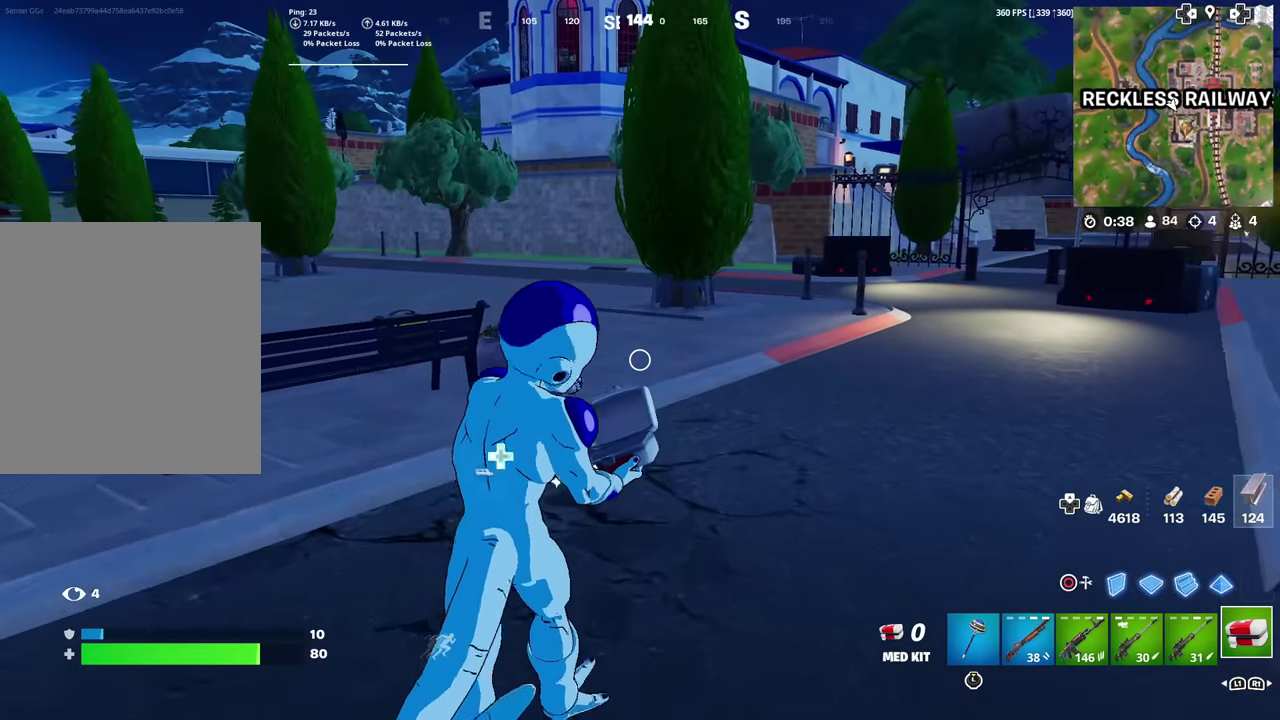
{"dt_ms": 901, "buttons": [], "left_stick": "center", "right_stick": "center", "events": []}
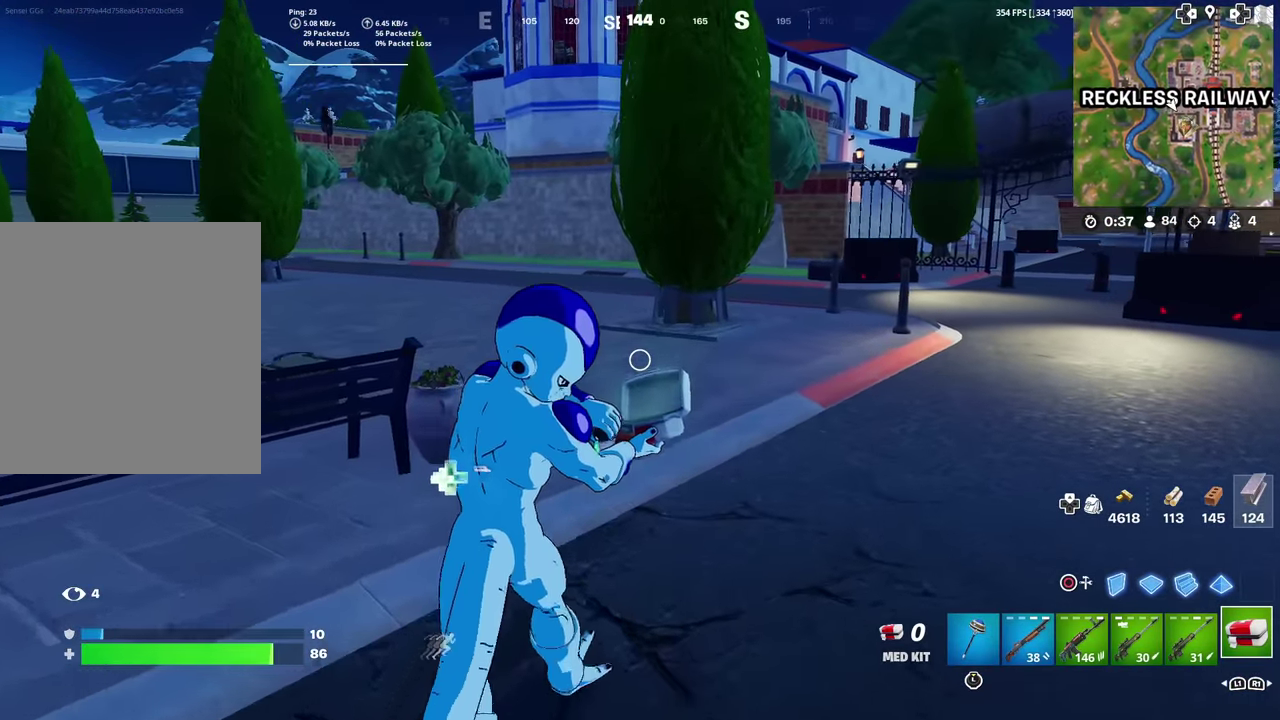
{"dt_ms": 300, "buttons": [], "left_stick": "center", "right_stick": "right", "events": [[250, "right_stick", "right"]]}
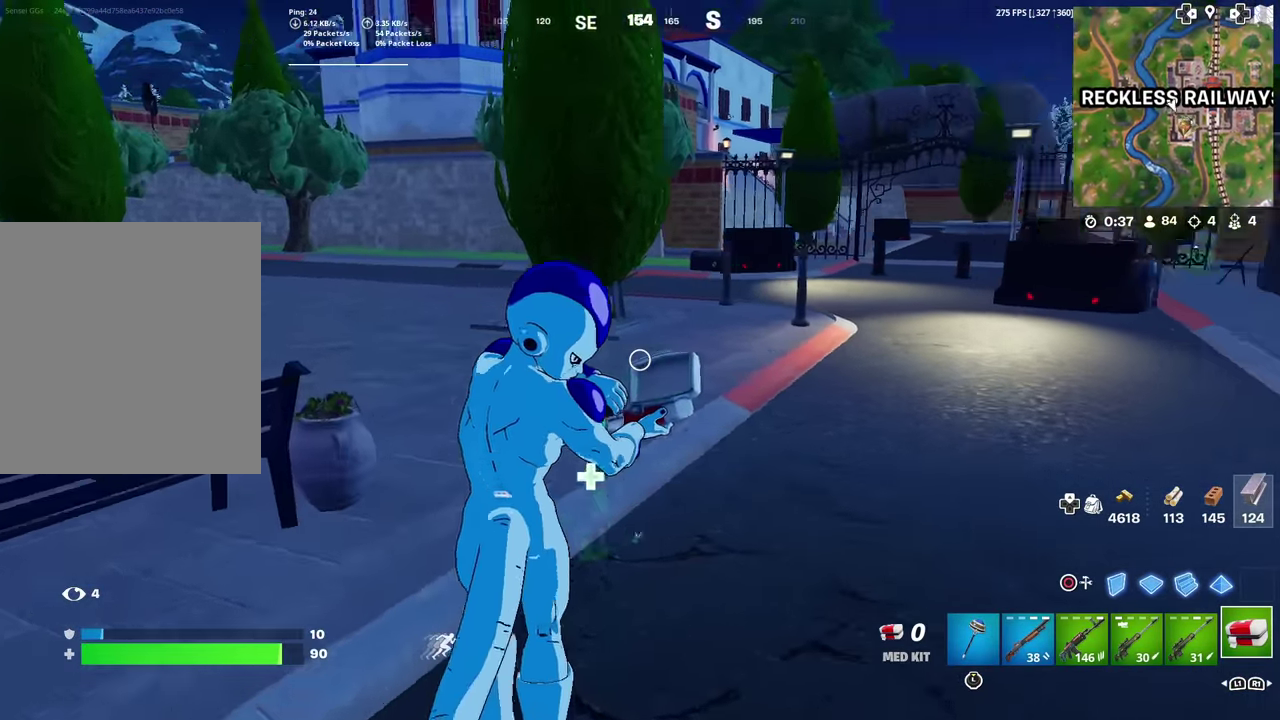
{"dt_ms": 701, "buttons": [], "left_stick": "center", "right_stick": "center", "events": [[50, "right_stick", "center"]]}
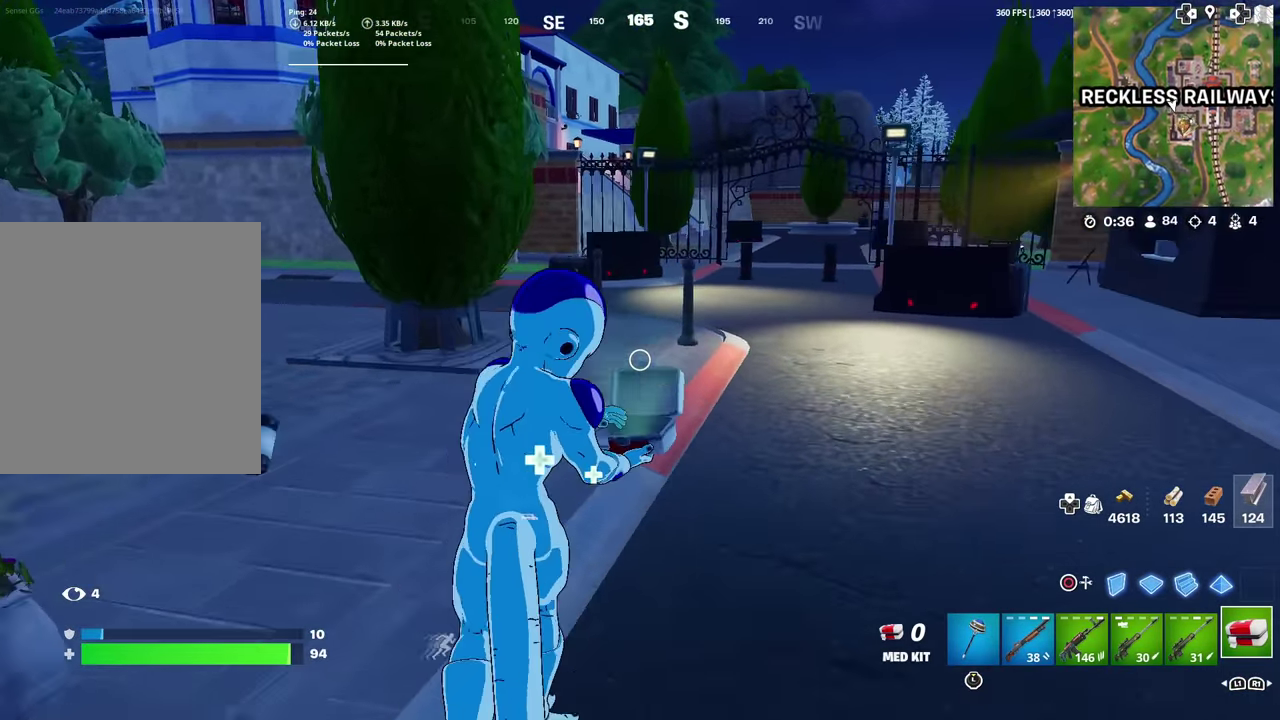
{"dt_ms": 300, "buttons": [], "left_stick": "center", "right_stick": "center", "events": []}
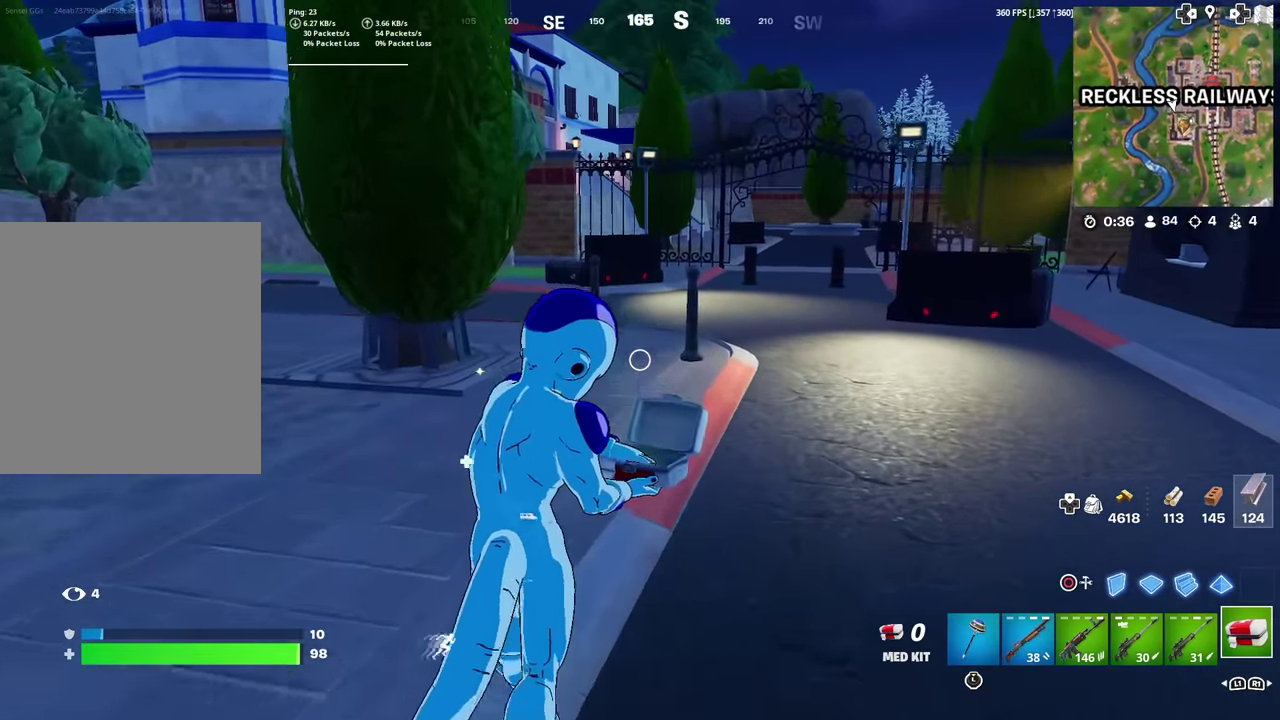
{"dt_ms": 501, "buttons": [], "left_stick": "center", "right_stick": "center", "events": []}
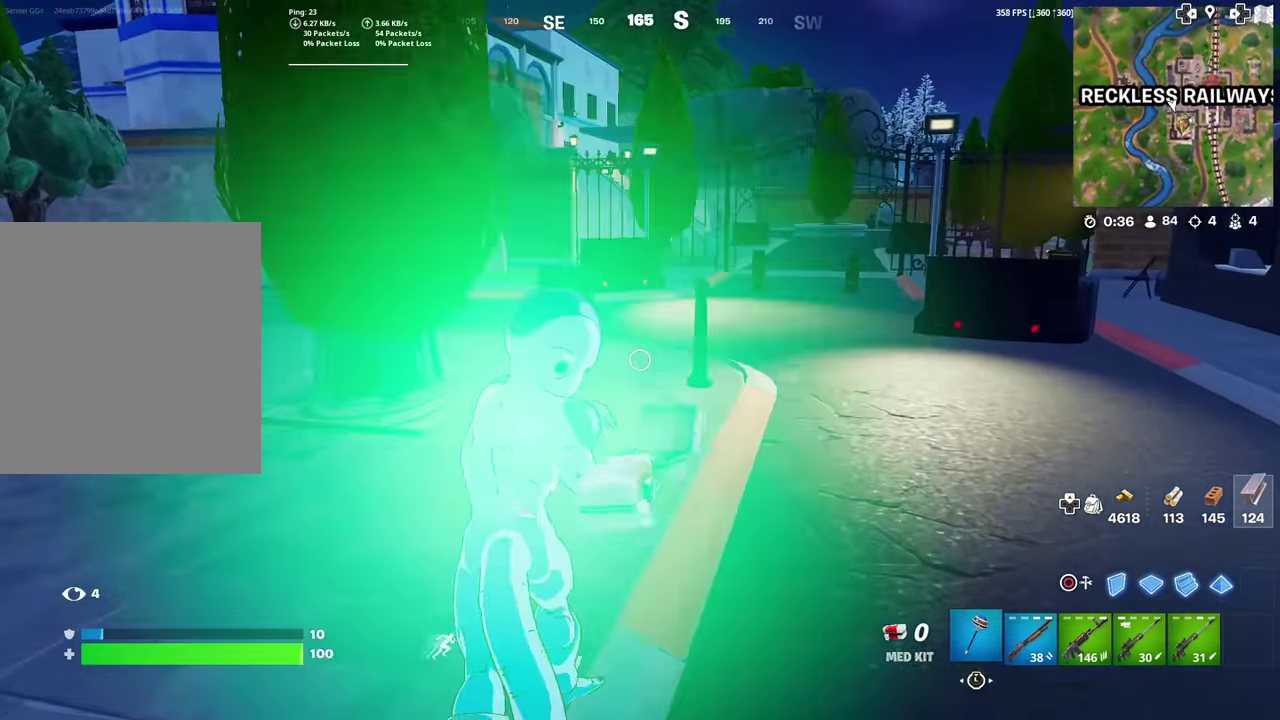
{"dt_ms": 300, "buttons": [], "left_stick": "center", "right_stick": "center", "events": []}
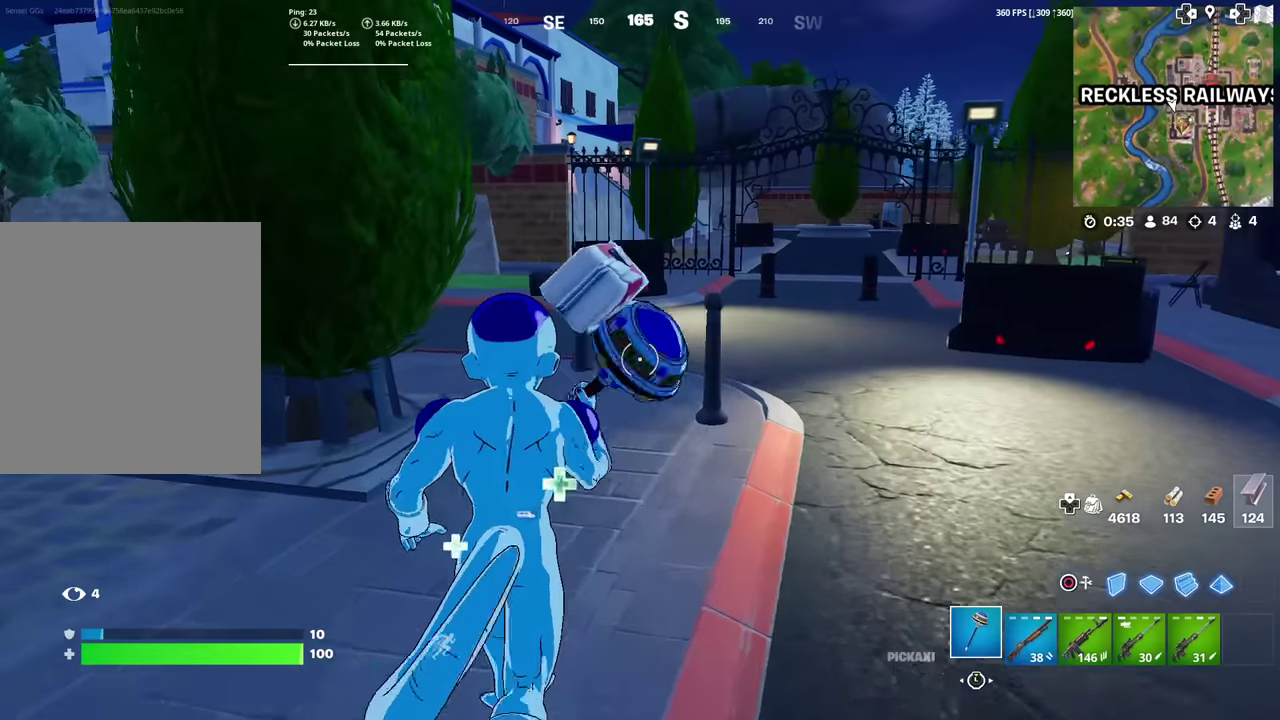
{"dt_ms": 701, "buttons": ["L1"], "left_stick": "up", "right_stick": "center", "events": [[317, "left_stick", "up"], [401, "L1", "down"], [534, "L1", "up"], [601, "L1", "down"]]}